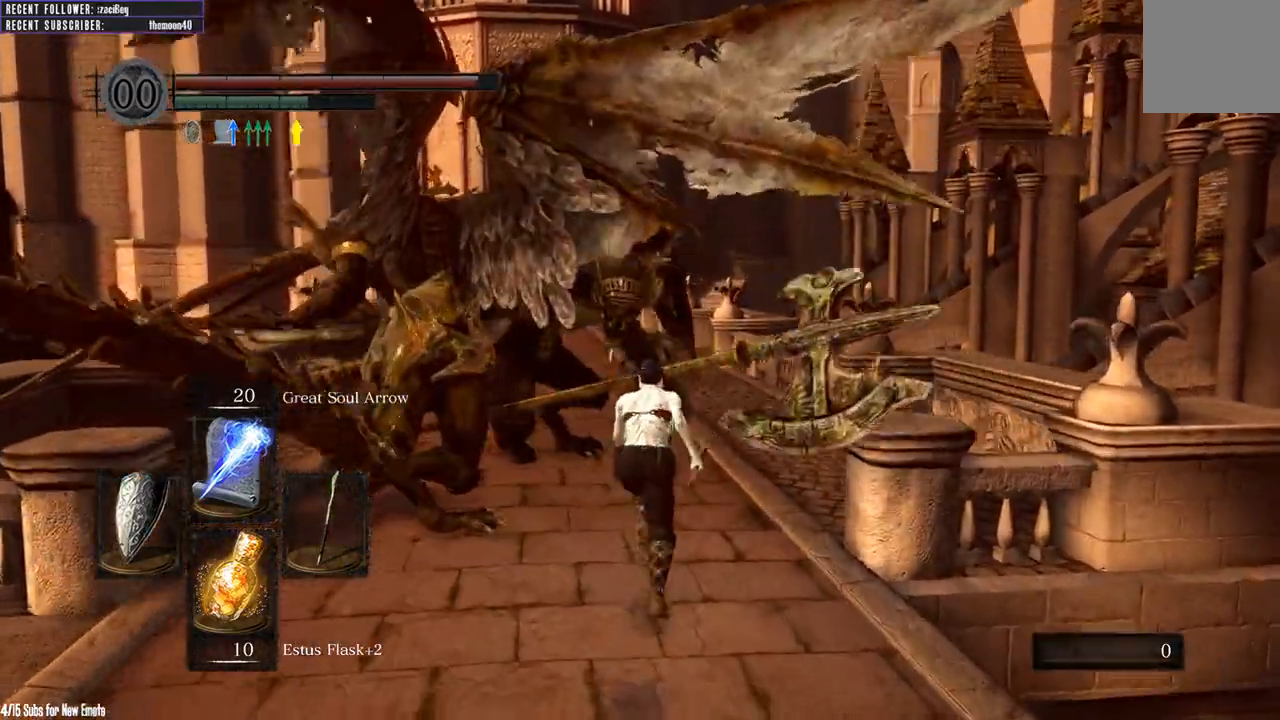
Gameplay with a controller (Xbox layout); each line is a JSON object with the inputs held at the frame after it (dt_ms = milliseconds from this image to that frame). "events" lists button and stick changes between this image and that frame as [ms after this image, input, new state], when the widget could be followed in between.
{"dt_ms": 500, "buttons": ["L1"], "left_stick": "up", "right_stick": "center"}
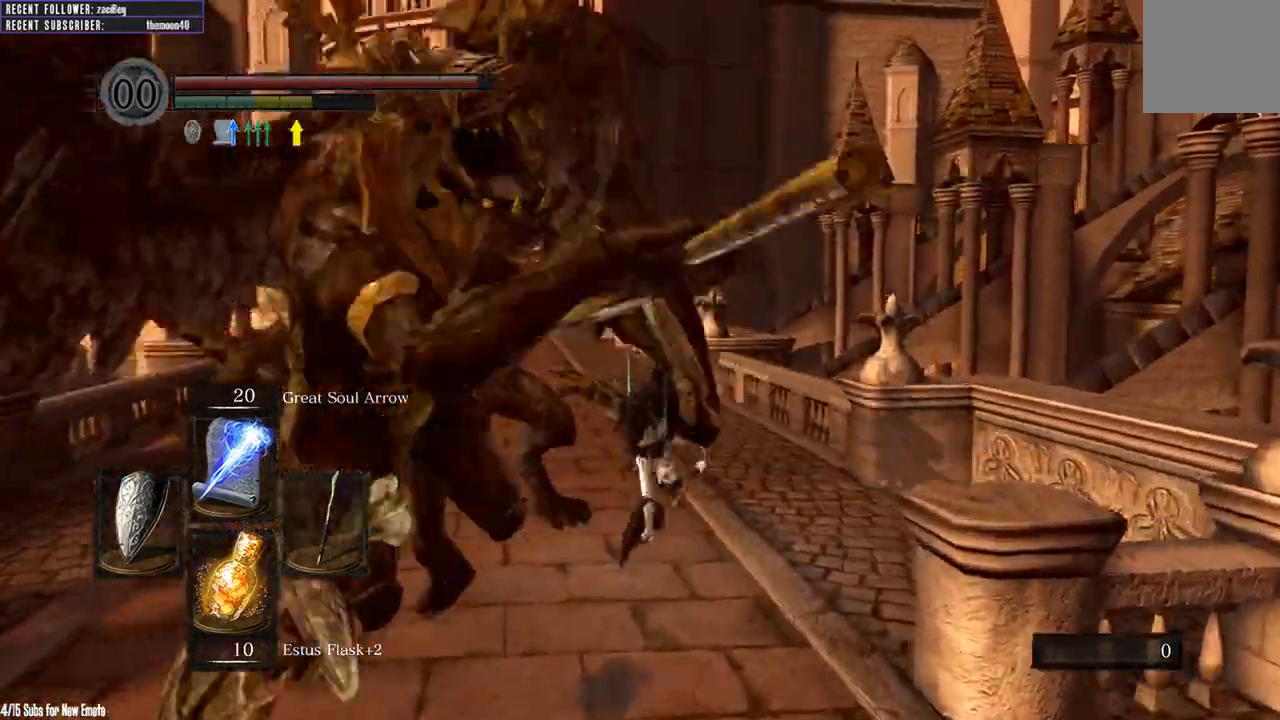
{"dt_ms": 500, "buttons": [], "left_stick": "up", "right_stick": "left", "events": [[250, "B", "down"], [383, "B", "up"], [433, "right_stick", "left"], [500, "L1", "up"]]}
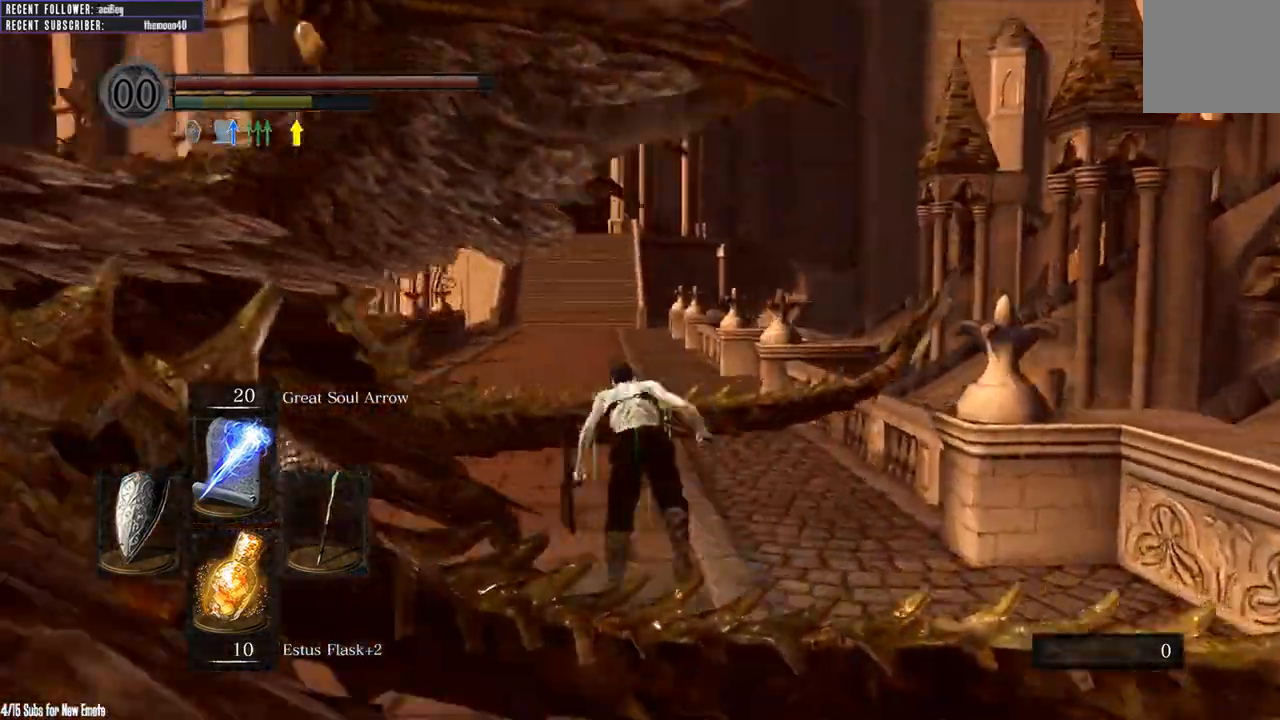
{"dt_ms": 500, "buttons": [], "left_stick": "up", "right_stick": "center", "events": [[183, "right_stick", "center"], [383, "B", "down"], [450, "B", "up"]]}
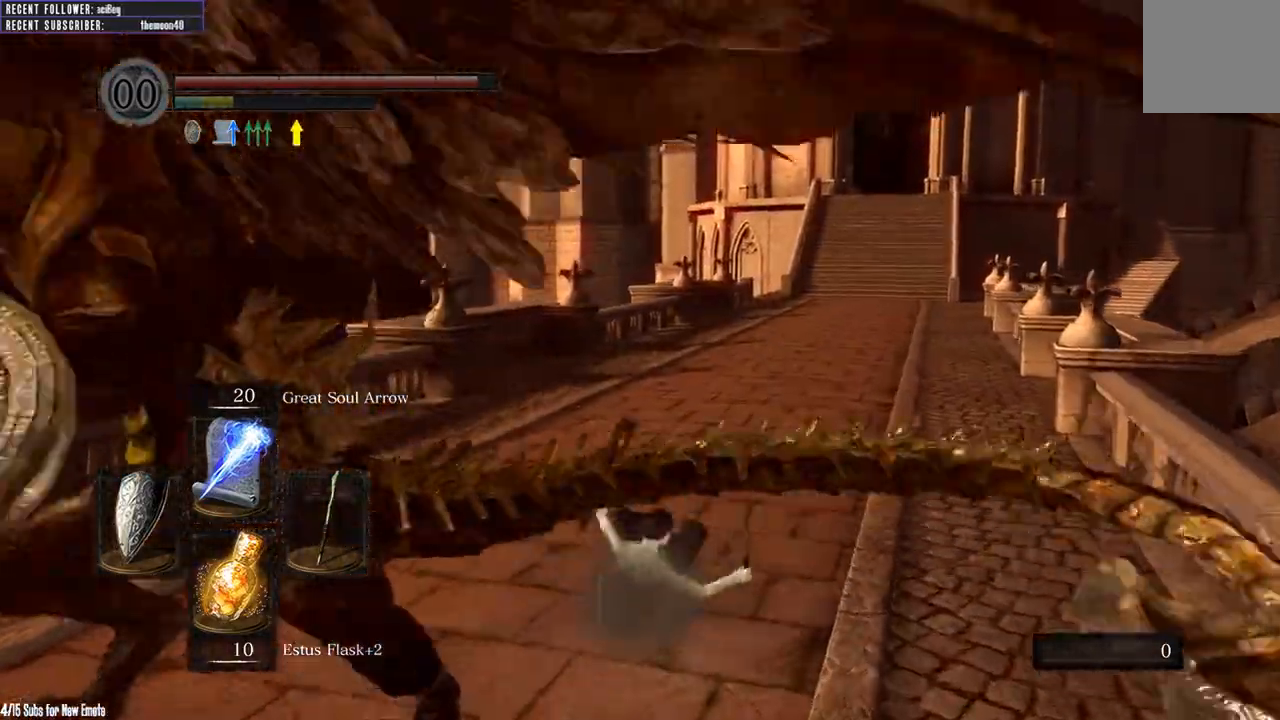
{"dt_ms": 500, "buttons": [], "left_stick": "up", "right_stick": "center", "events": [[67, "B", "down"], [117, "B", "up"], [200, "B", "down"], [250, "B", "up"]]}
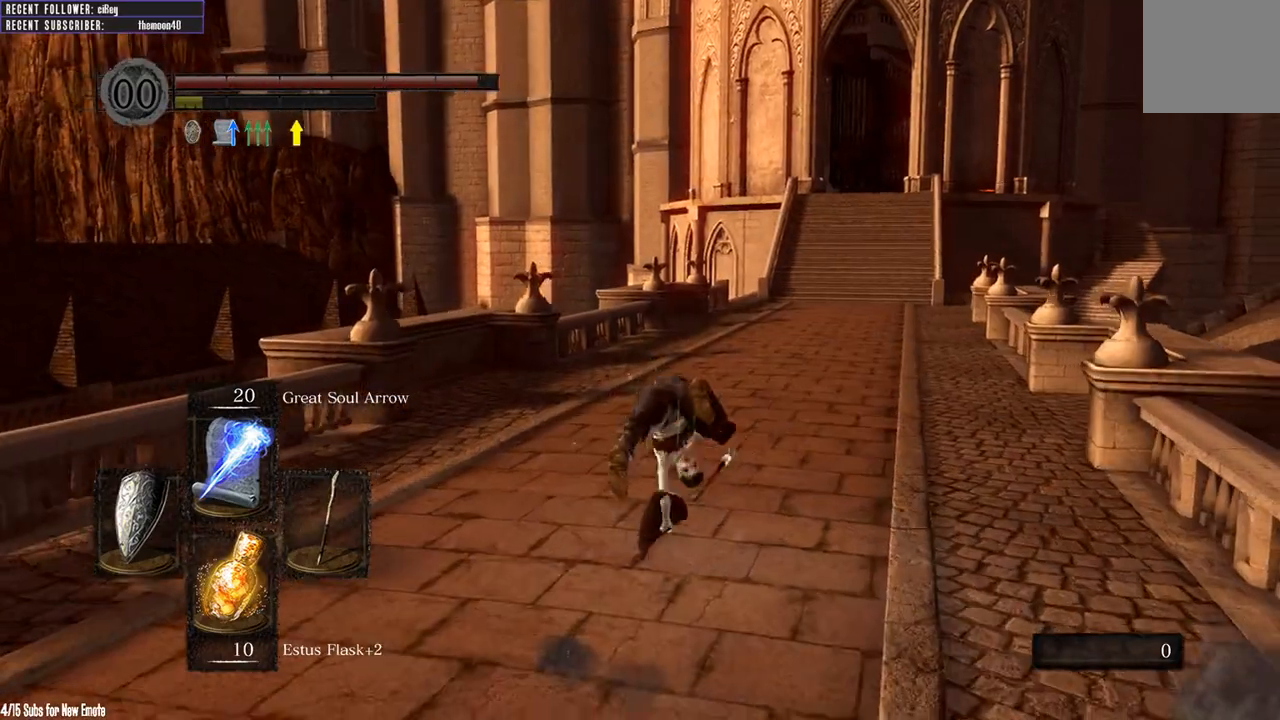
{"dt_ms": 500, "buttons": [], "left_stick": "up", "right_stick": "center", "events": []}
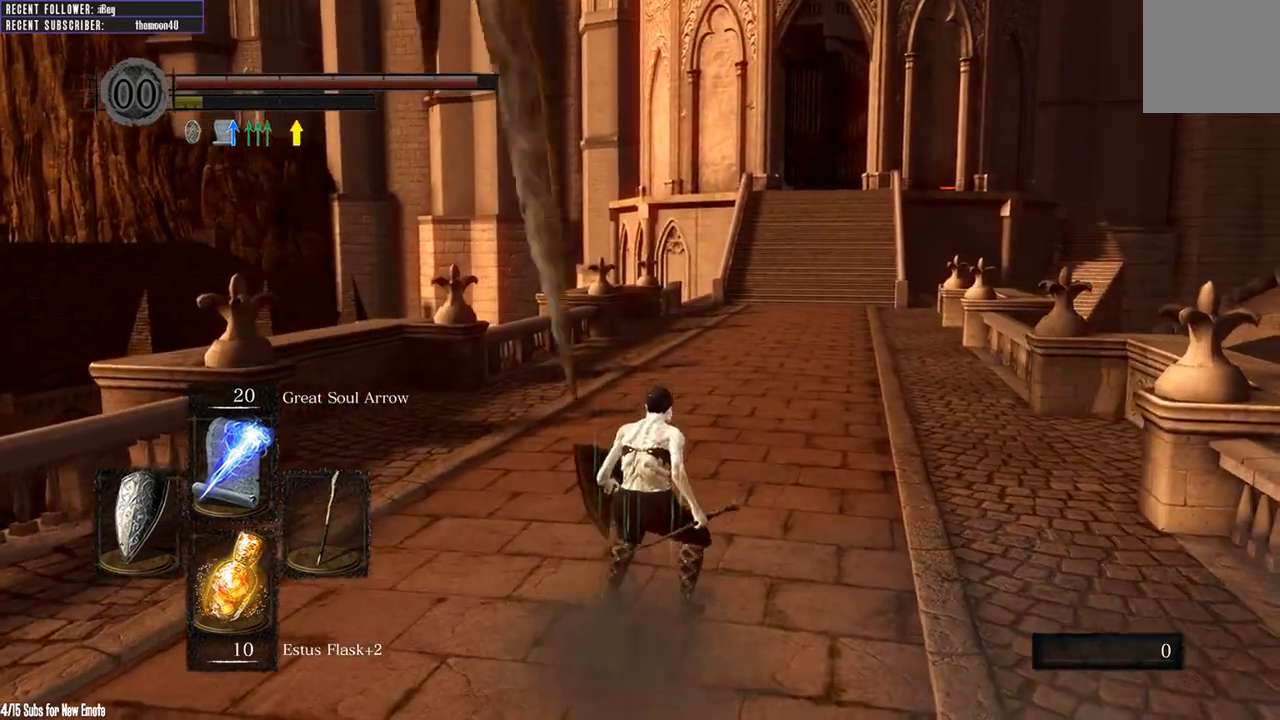
{"dt_ms": 500, "buttons": [], "left_stick": "up", "right_stick": "center", "events": [[33, "right_stick", "down"], [167, "right_stick", "center"]]}
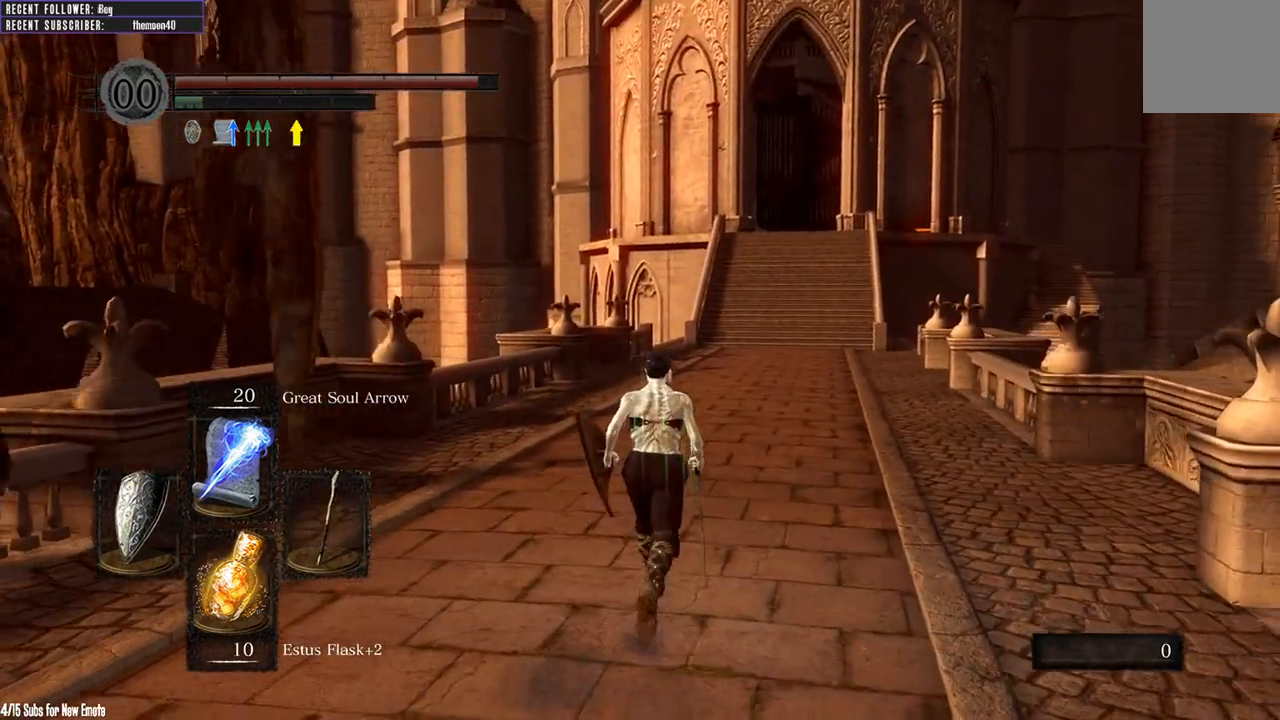
{"dt_ms": 500, "buttons": [], "left_stick": "up", "right_stick": "center", "events": []}
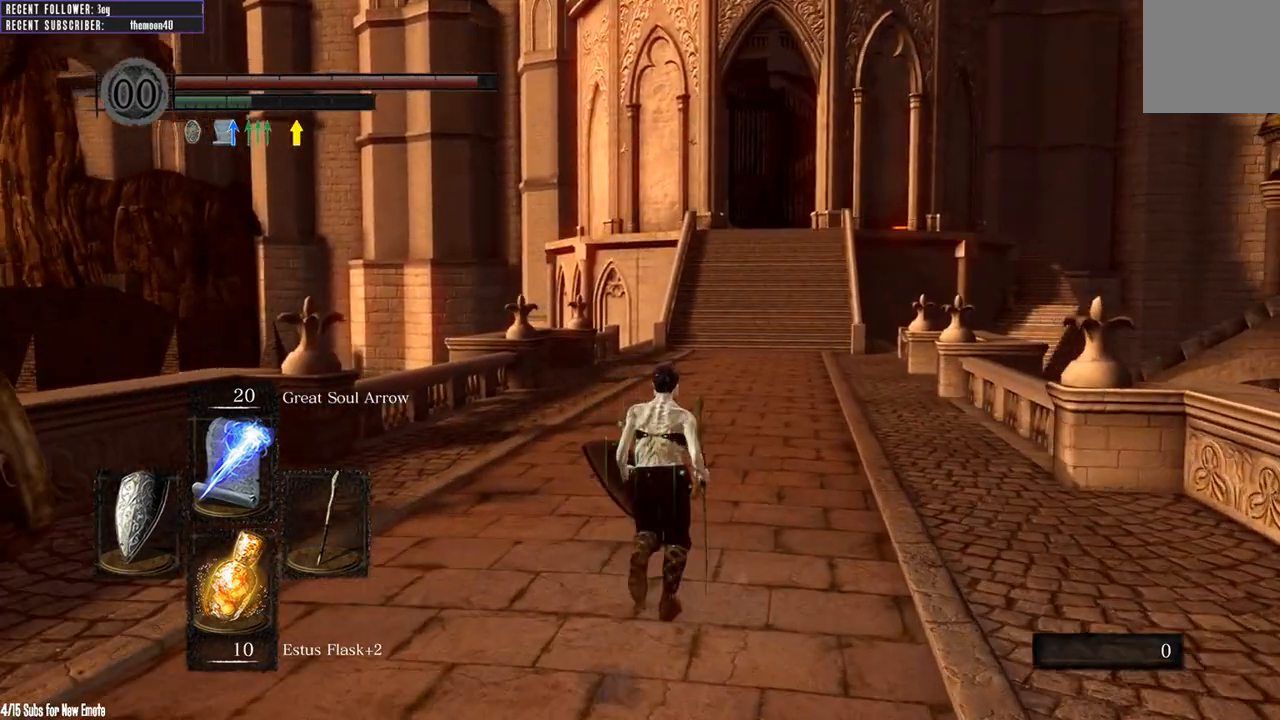
{"dt_ms": 500, "buttons": ["DPAD_UP"], "left_stick": "up", "right_stick": "center", "events": [[183, "DPAD_UP", "down"], [250, "DPAD_UP", "up"], [500, "DPAD_UP", "down"]]}
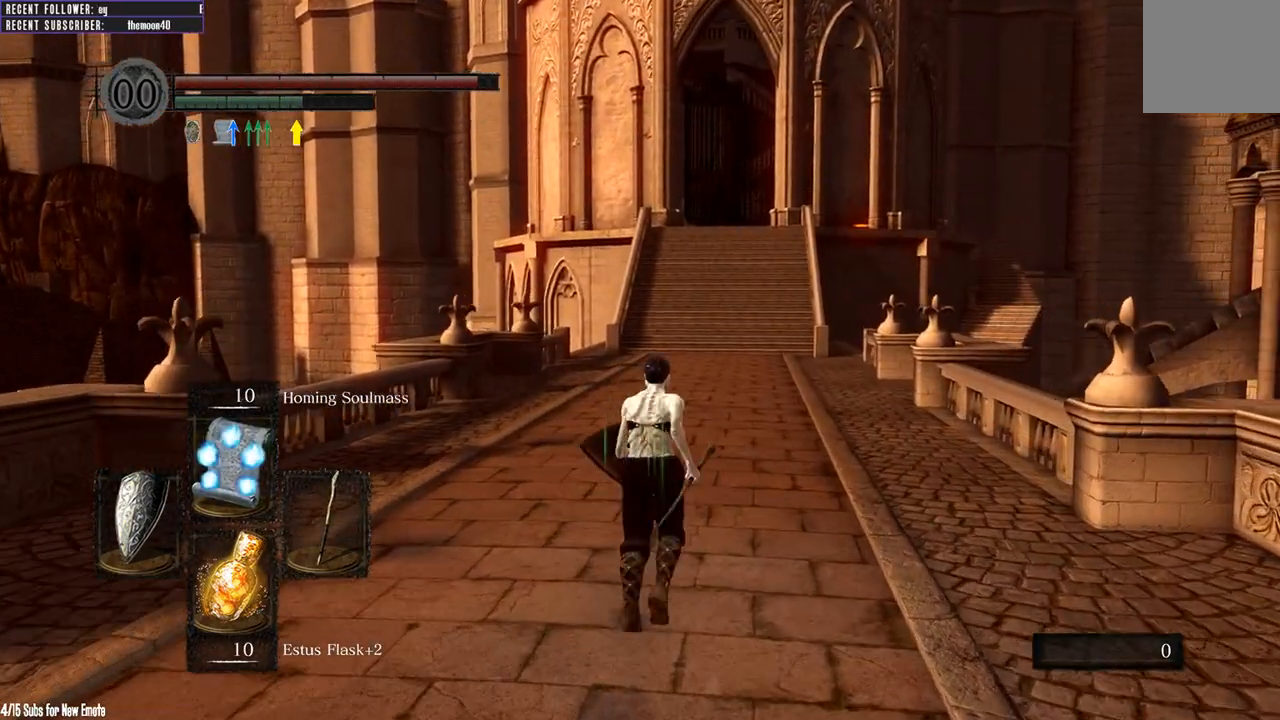
{"dt_ms": 500, "buttons": [], "left_stick": "up", "right_stick": "center", "events": [[117, "DPAD_UP", "up"], [250, "DPAD_UP", "down"], [333, "DPAD_UP", "up"]]}
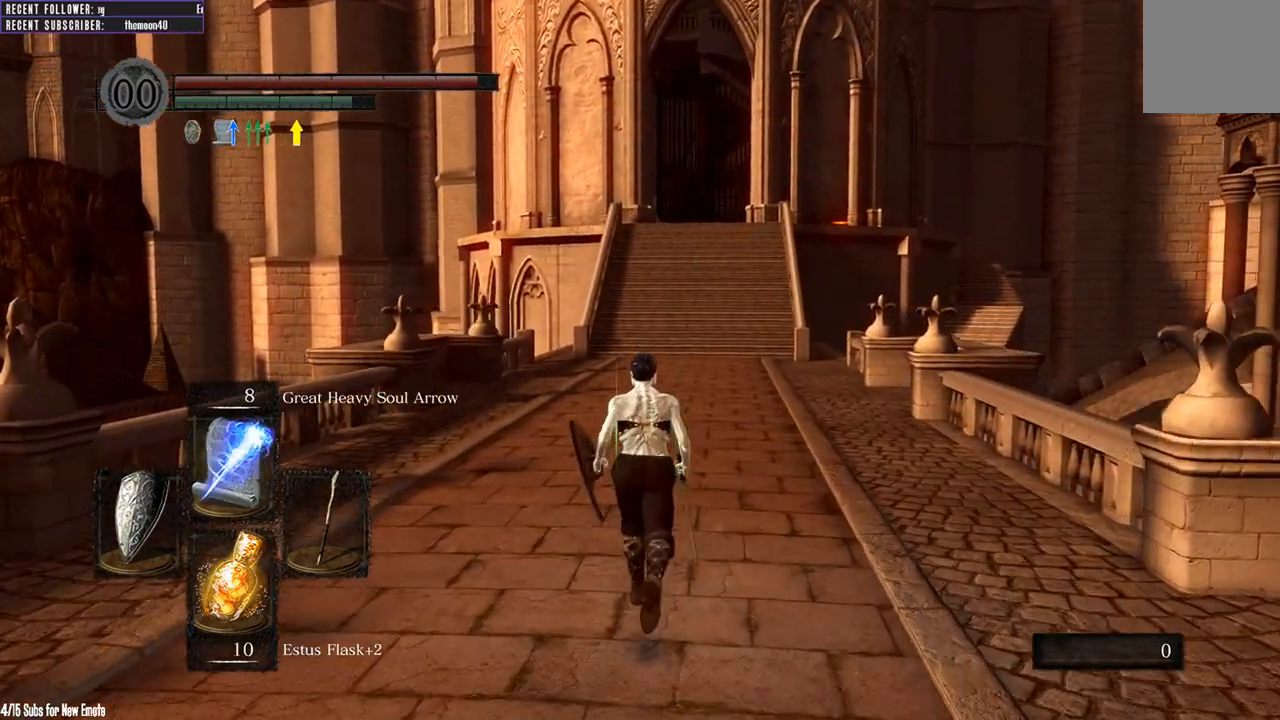
{"dt_ms": 500, "buttons": ["B"], "left_stick": "up", "right_stick": "center", "events": [[500, "B", "down"]]}
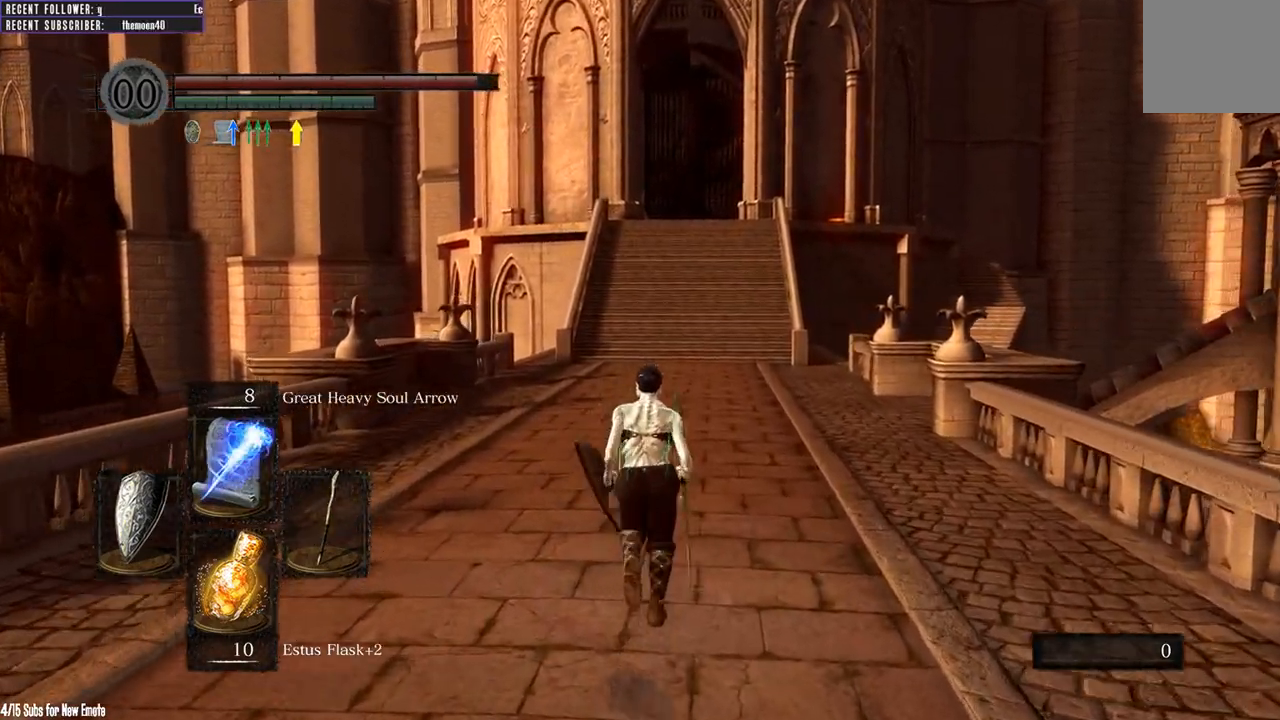
{"dt_ms": 500, "buttons": ["B", "DPAD_UP"], "left_stick": "up", "right_stick": "center", "events": [[450, "DPAD_UP", "down"]]}
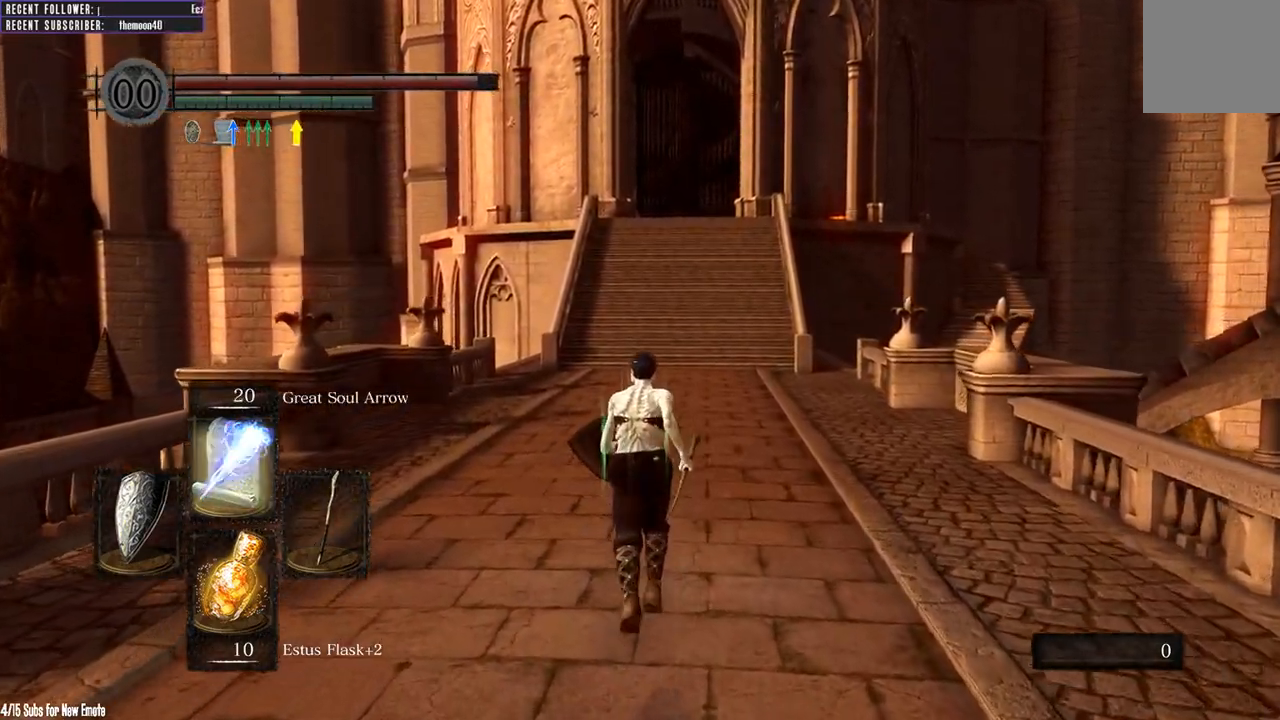
{"dt_ms": 500, "buttons": ["B"], "left_stick": "up", "right_stick": "center", "events": [[67, "DPAD_UP", "up"]]}
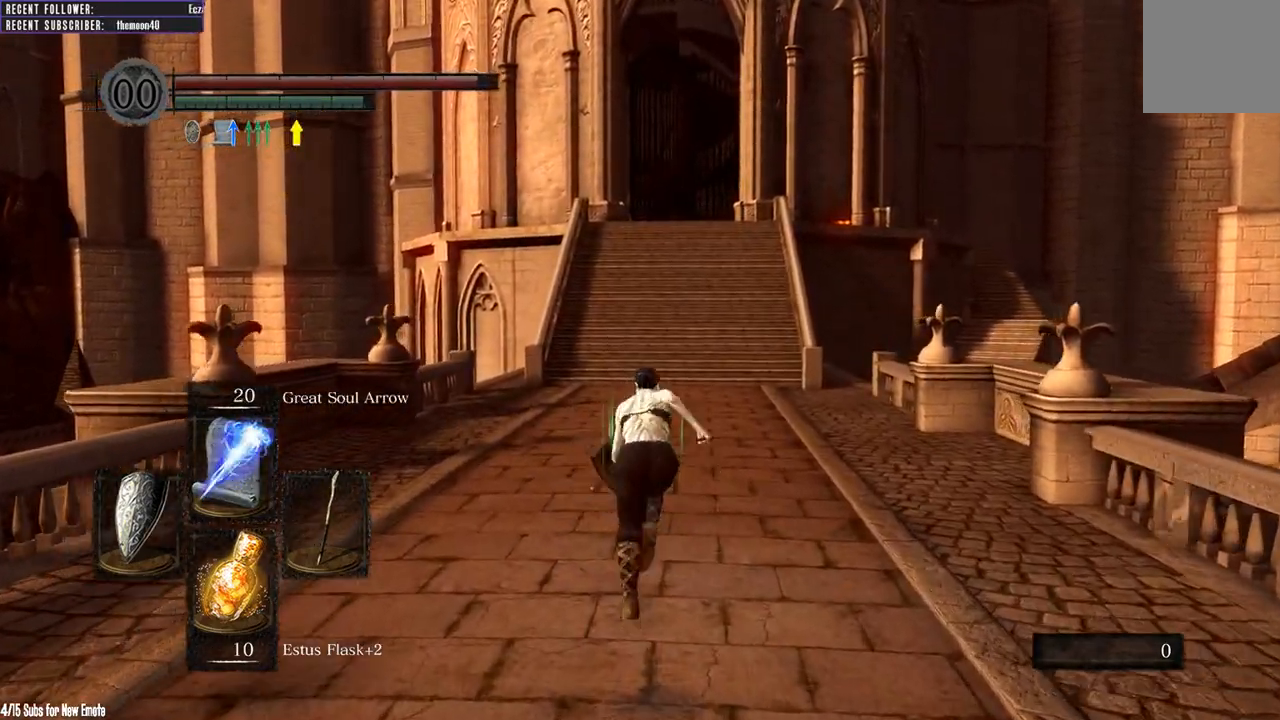
{"dt_ms": 500, "buttons": ["B", "DPAD_UP"], "left_stick": "up", "right_stick": "center", "events": [[433, "DPAD_UP", "down"]]}
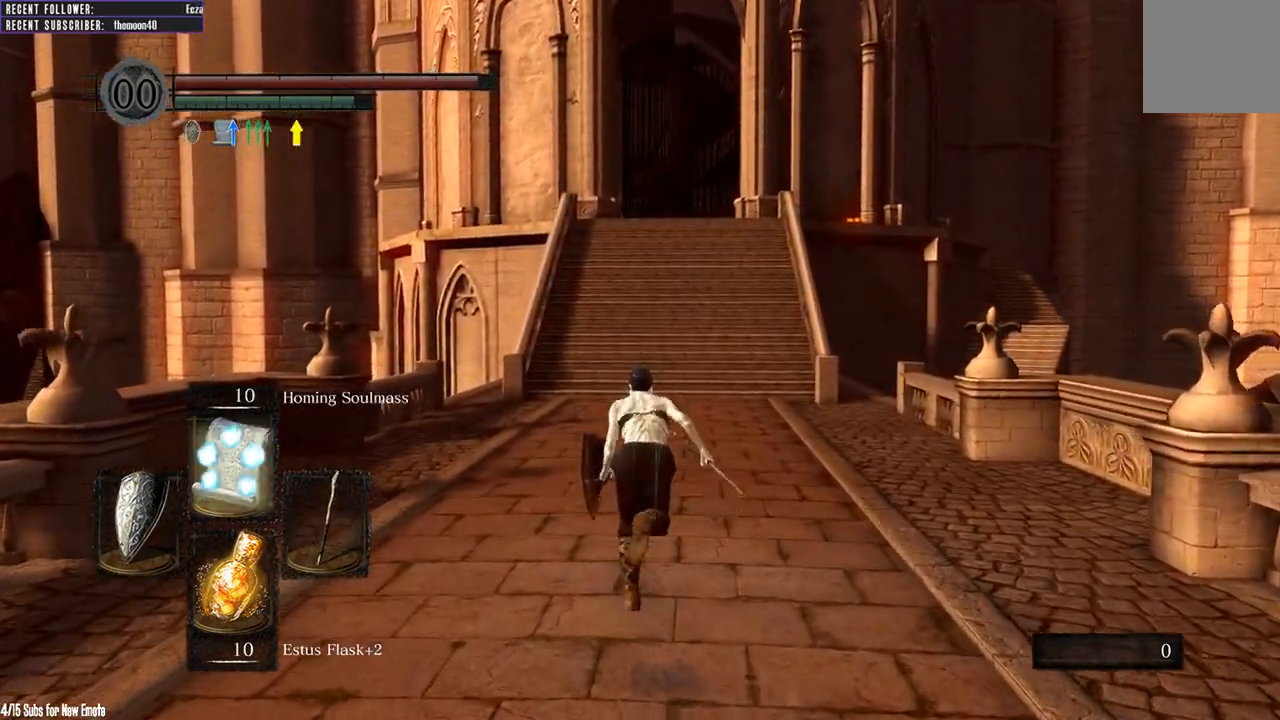
{"dt_ms": 500, "buttons": ["B", "DPAD_UP"], "left_stick": "up", "right_stick": "center", "events": [[33, "DPAD_UP", "up"], [117, "DPAD_UP", "down"], [167, "DPAD_UP", "up"], [250, "DPAD_UP", "down"], [367, "DPAD_UP", "up"], [483, "DPAD_UP", "down"]]}
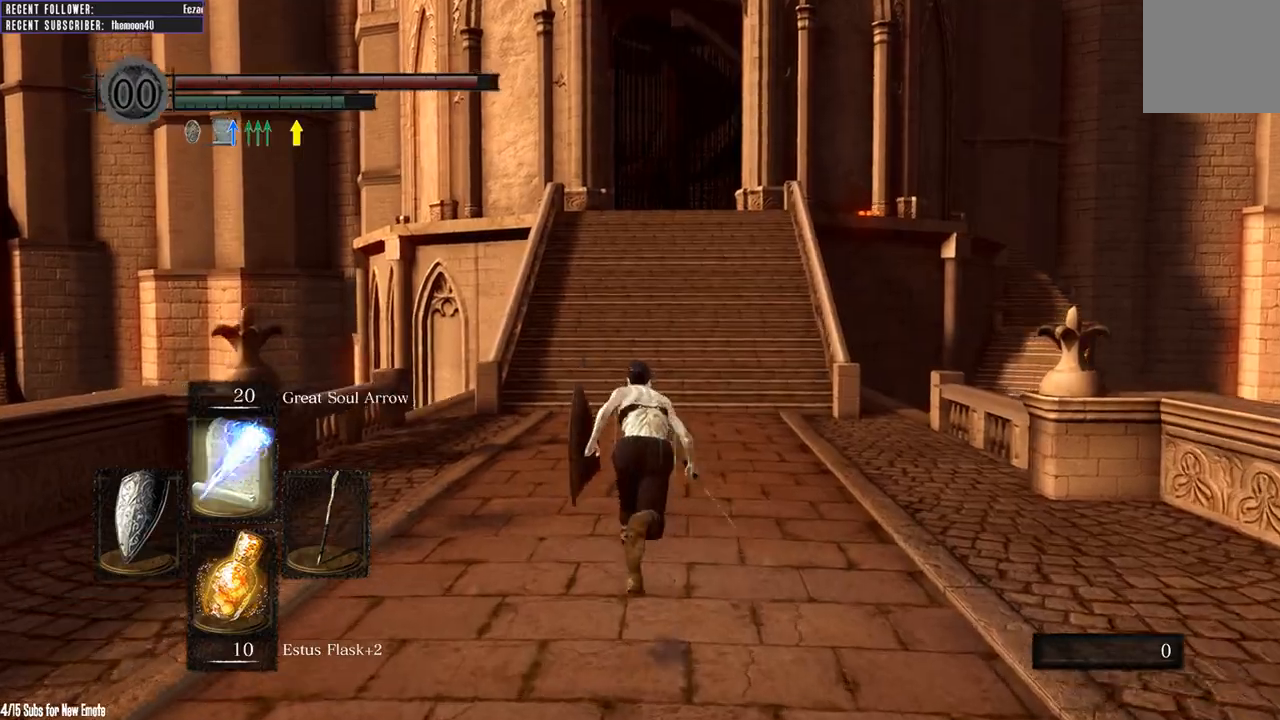
{"dt_ms": 500, "buttons": ["B", "DPAD_UP"], "left_stick": "up", "right_stick": "center", "events": []}
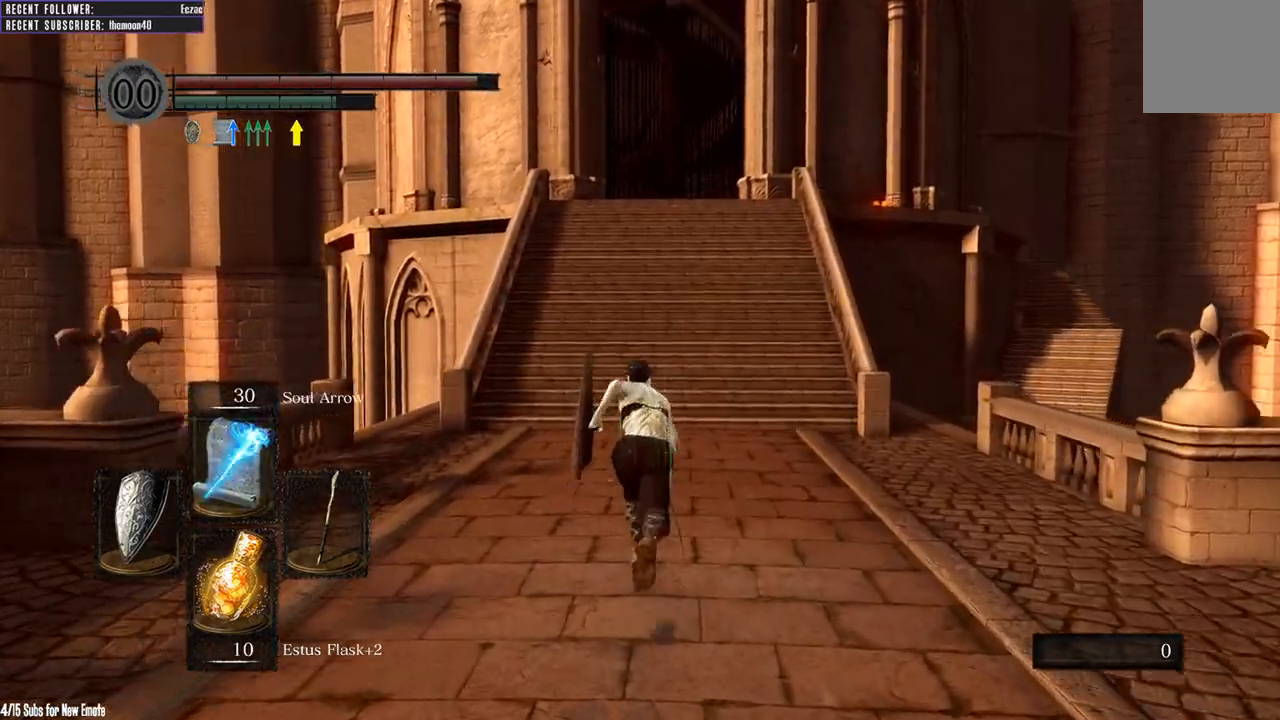
{"dt_ms": 500, "buttons": ["B", "DPAD_UP"], "left_stick": "up", "right_stick": "center", "events": []}
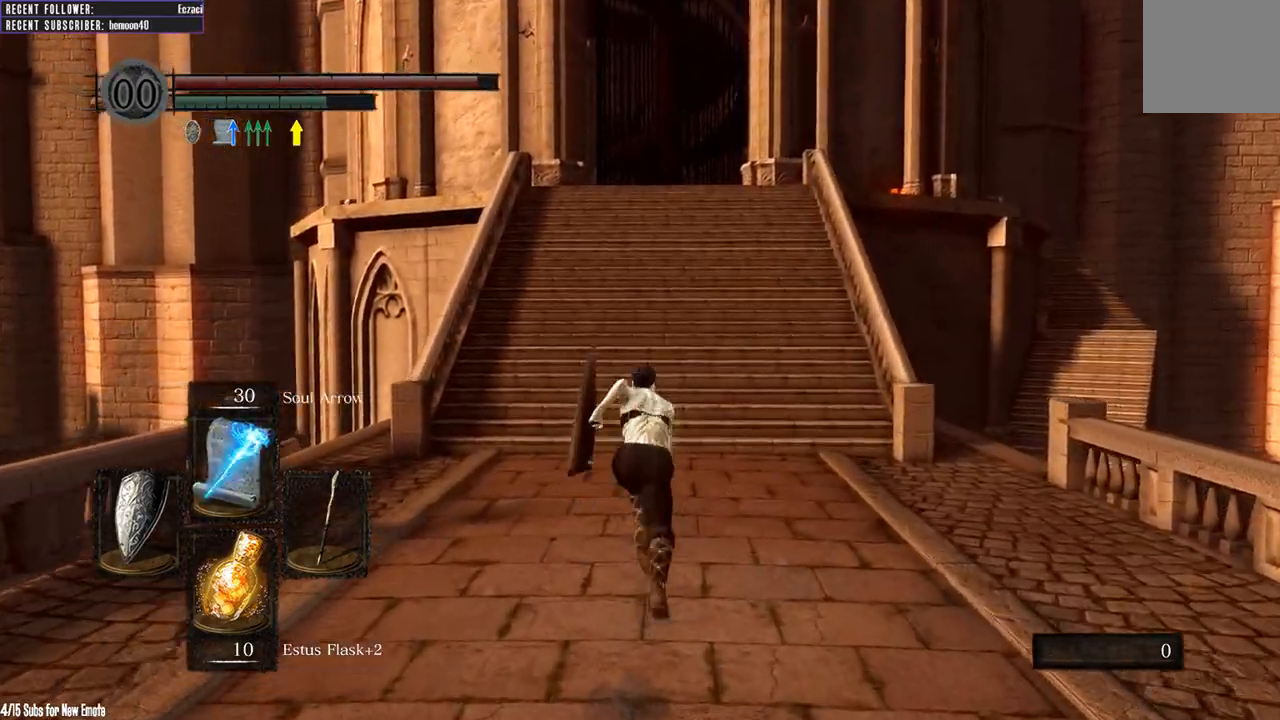
{"dt_ms": 500, "buttons": ["B"], "left_stick": "up", "right_stick": "center", "events": [[133, "DPAD_UP", "up"]]}
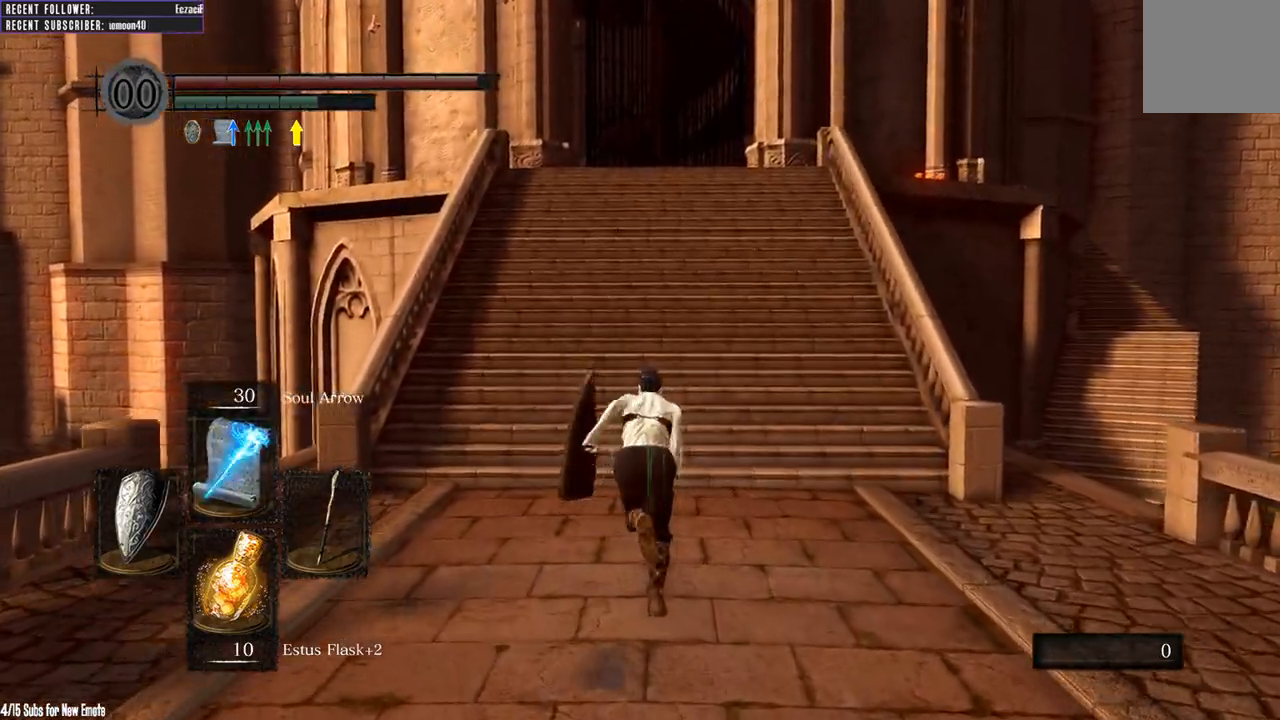
{"dt_ms": 500, "buttons": ["B"], "left_stick": "up", "right_stick": "up", "events": [[350, "right_stick", "up"]]}
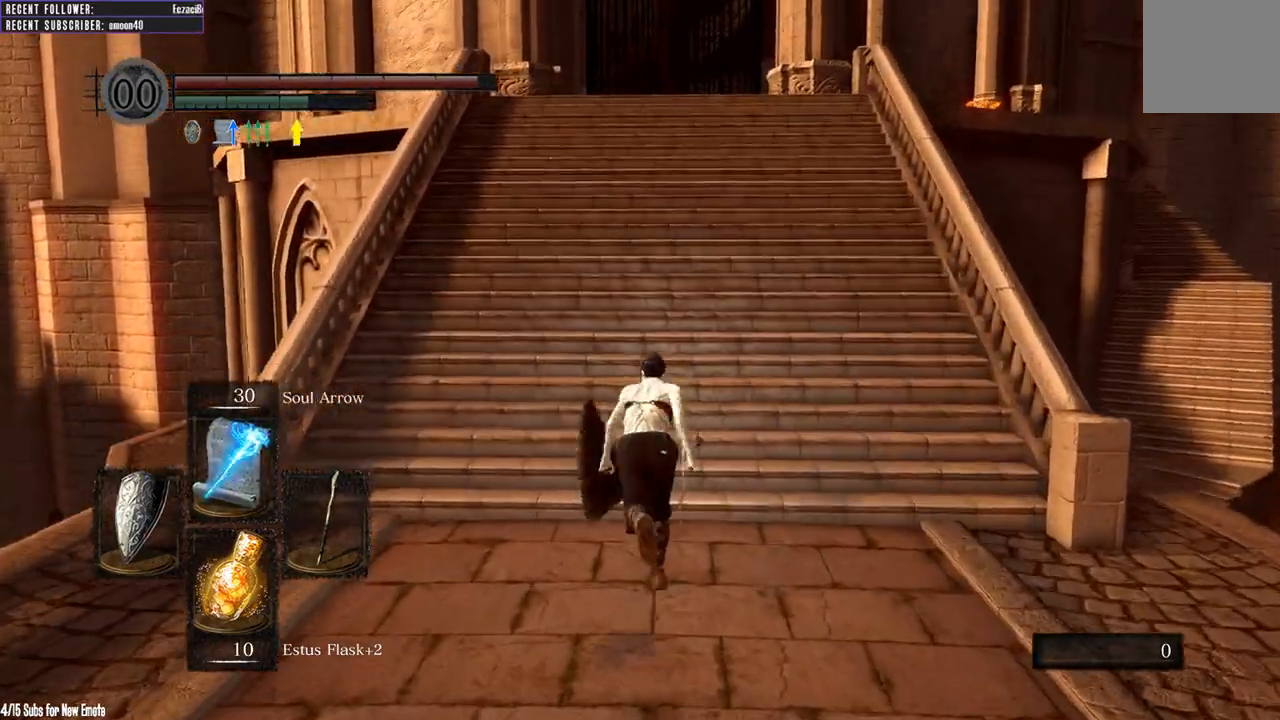
{"dt_ms": 500, "buttons": ["B"], "left_stick": "up", "right_stick": "center", "events": [[50, "right_stick", "center"]]}
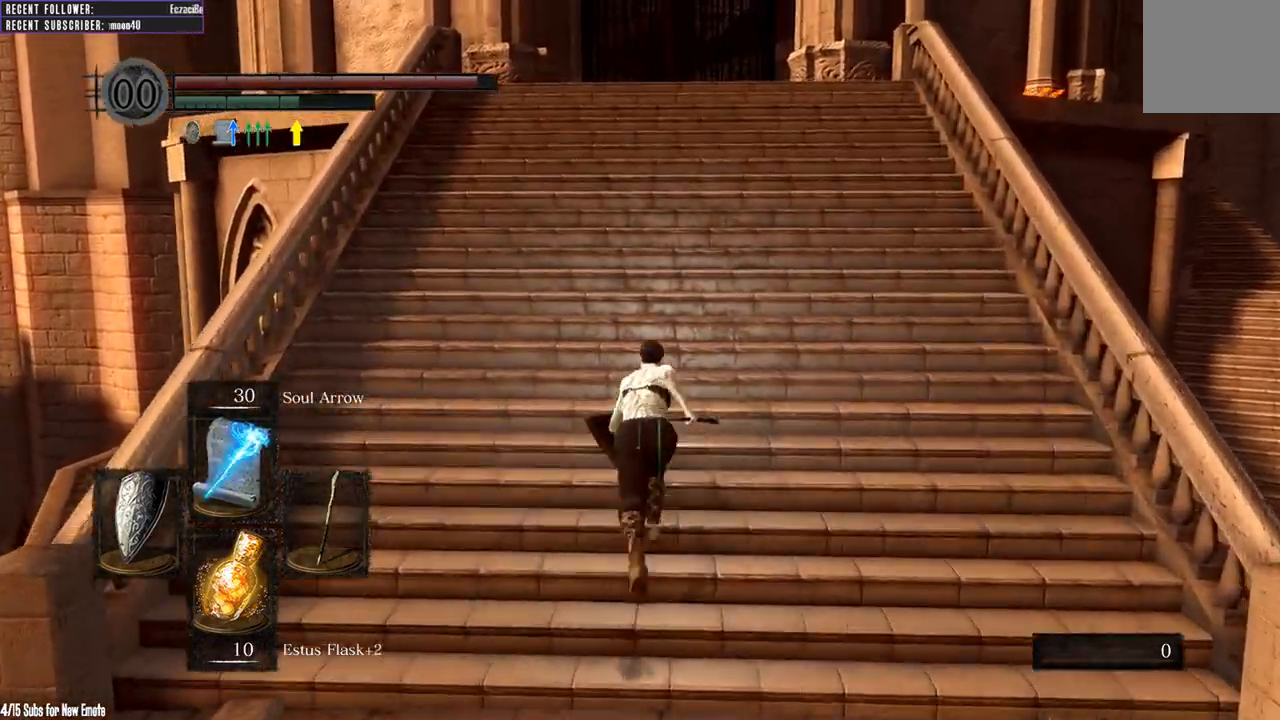
{"dt_ms": 500, "buttons": ["B"], "left_stick": "up", "right_stick": "up", "events": [[483, "right_stick", "up"]]}
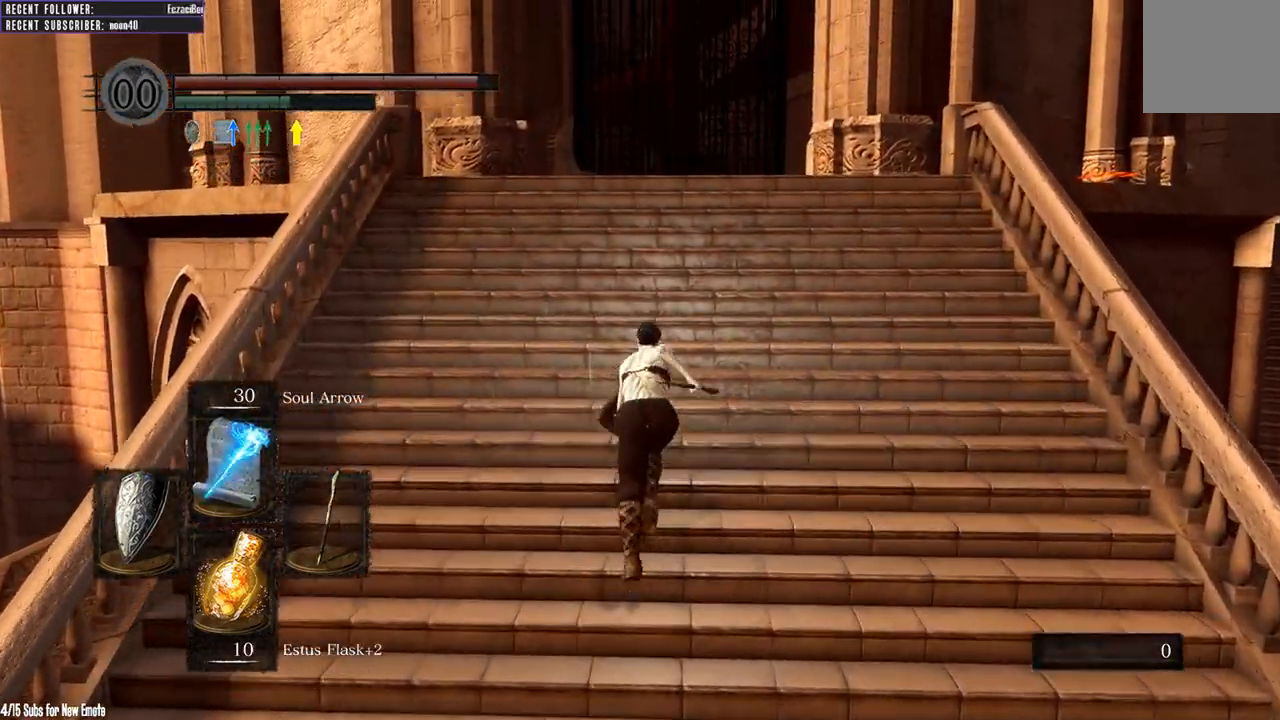
{"dt_ms": 500, "buttons": ["B"], "left_stick": "up", "right_stick": "center", "events": [[133, "right_stick", "center"]]}
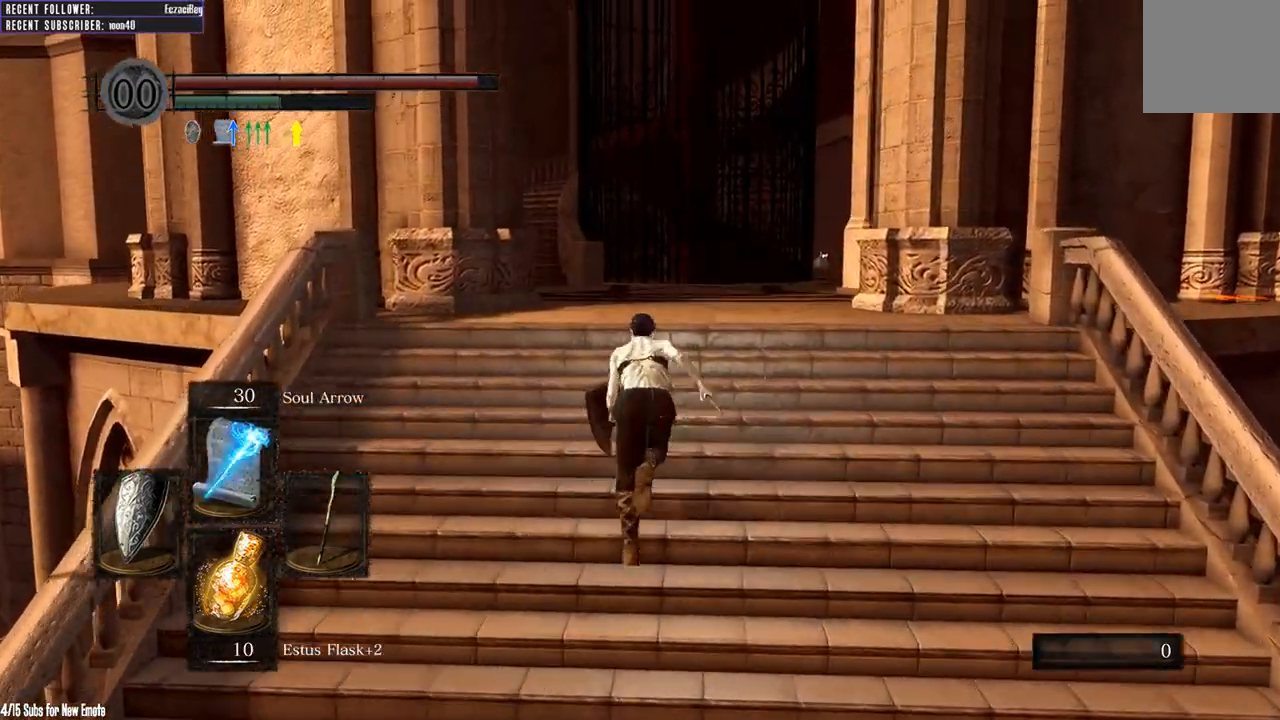
{"dt_ms": 1000, "buttons": ["B"], "left_stick": "up", "right_stick": "center"}
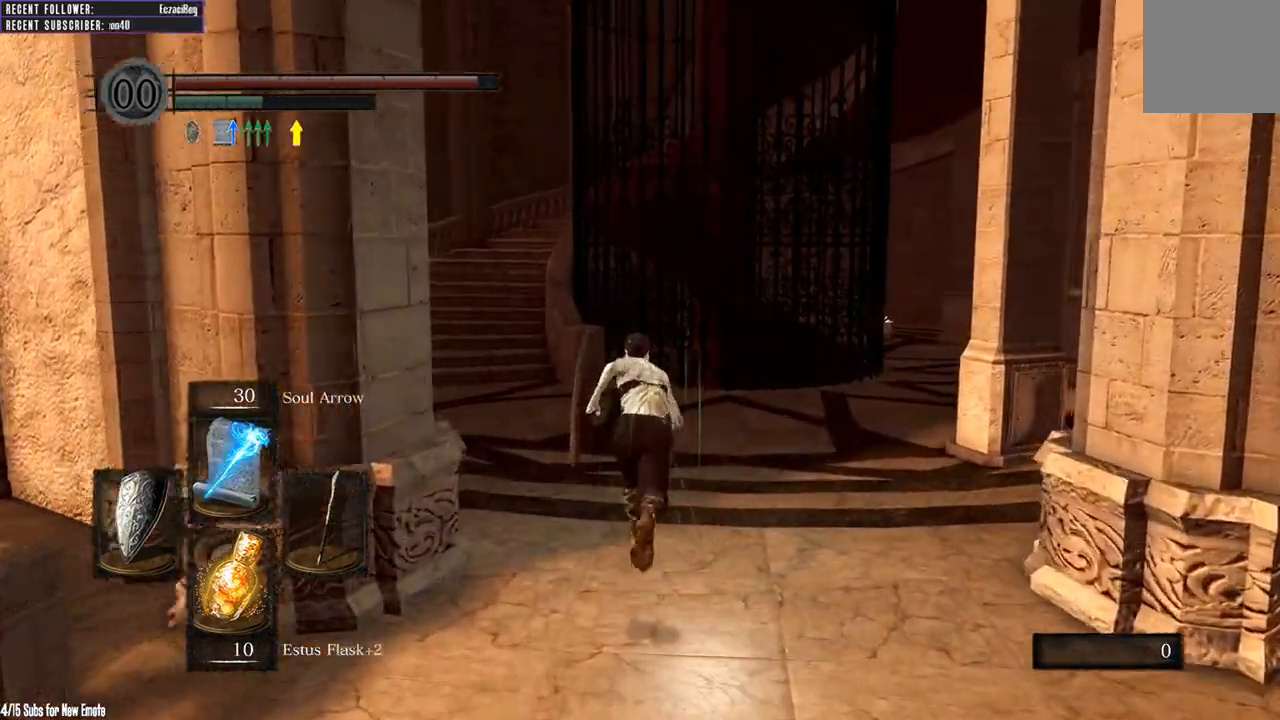
{"dt_ms": 500, "buttons": ["B"], "left_stick": "up", "right_stick": "center", "events": [[133, "right_stick", "left"], [333, "right_stick", "center"]]}
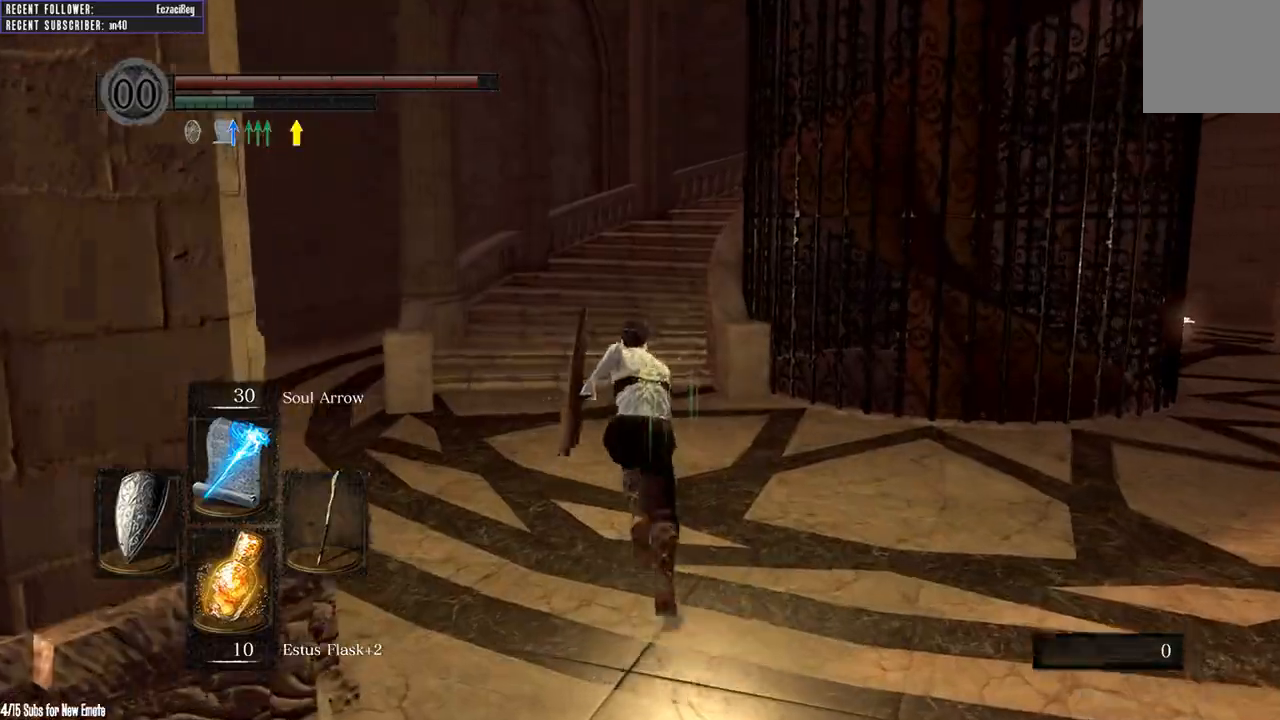
{"dt_ms": 500, "buttons": ["B"], "left_stick": "up", "right_stick": "right", "events": [[467, "right_stick", "right"]]}
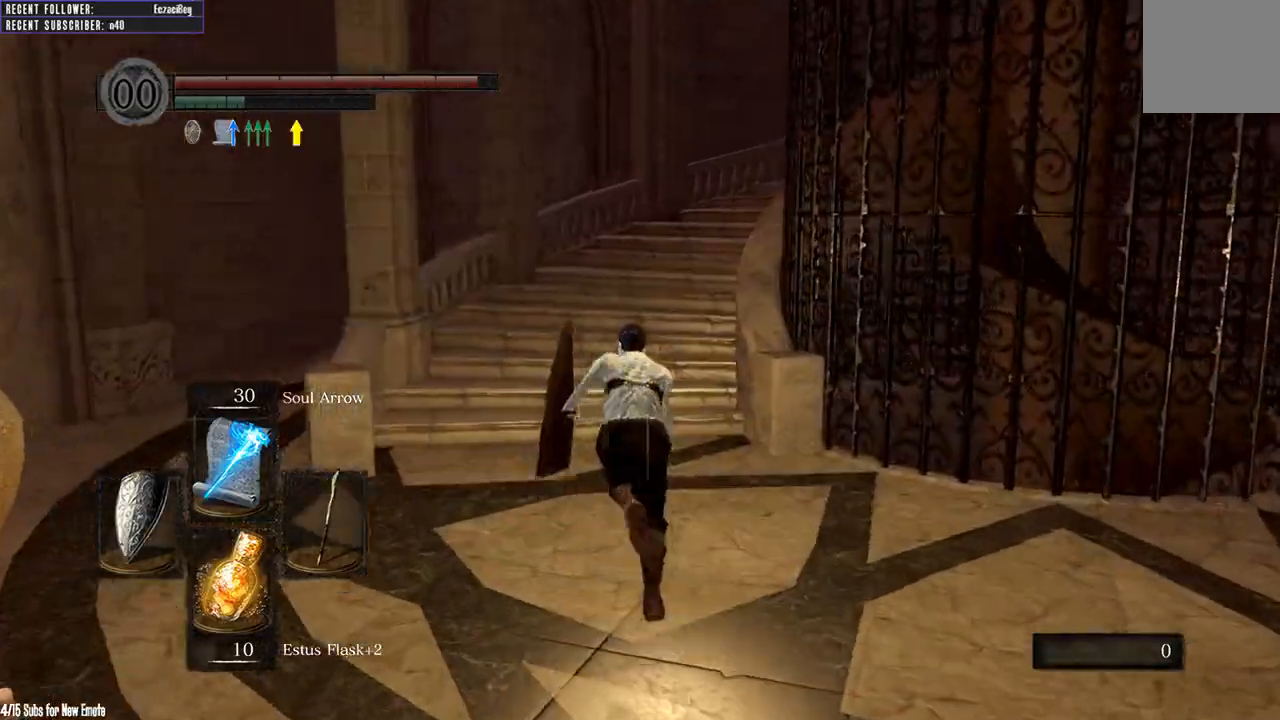
{"dt_ms": 500, "buttons": ["B"], "left_stick": "up", "right_stick": "center", "events": [[217, "right_stick", "center"]]}
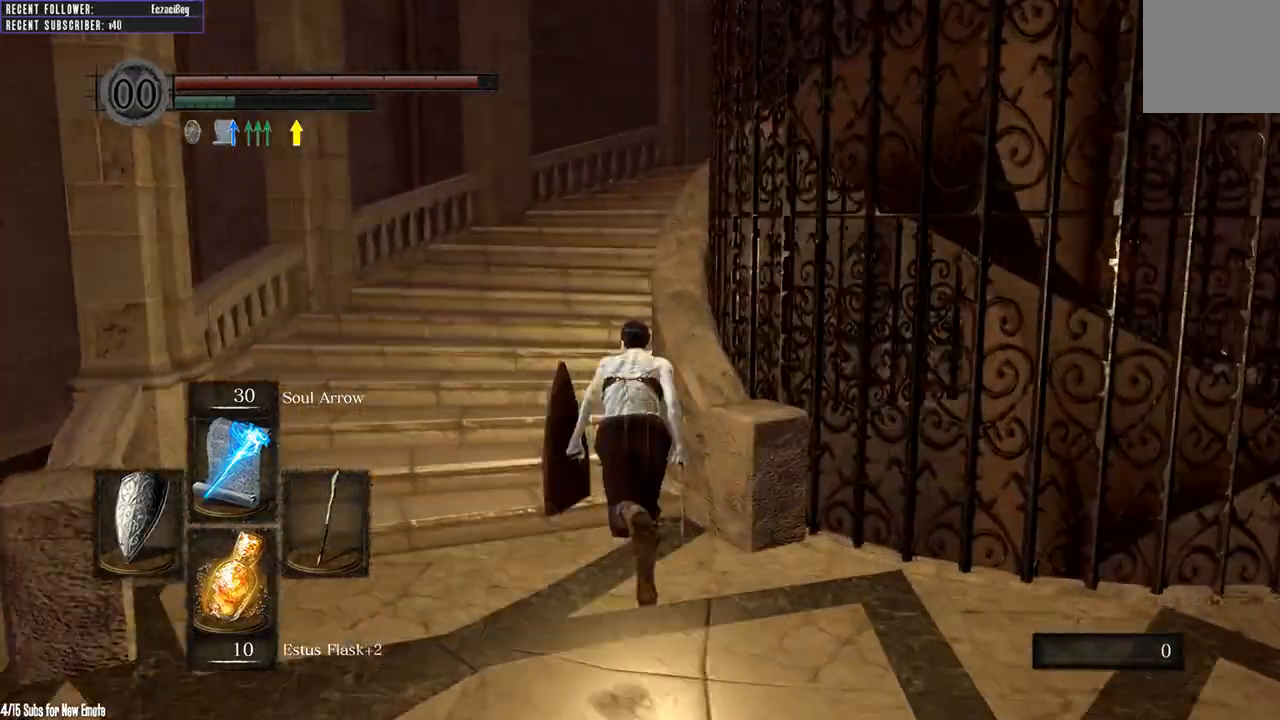
{"dt_ms": 500, "buttons": ["B"], "left_stick": "up", "right_stick": "up-right", "events": [[33, "right_stick", "right"], [233, "right_stick", "center"], [300, "right_stick", "right"], [450, "right_stick", "up-right"]]}
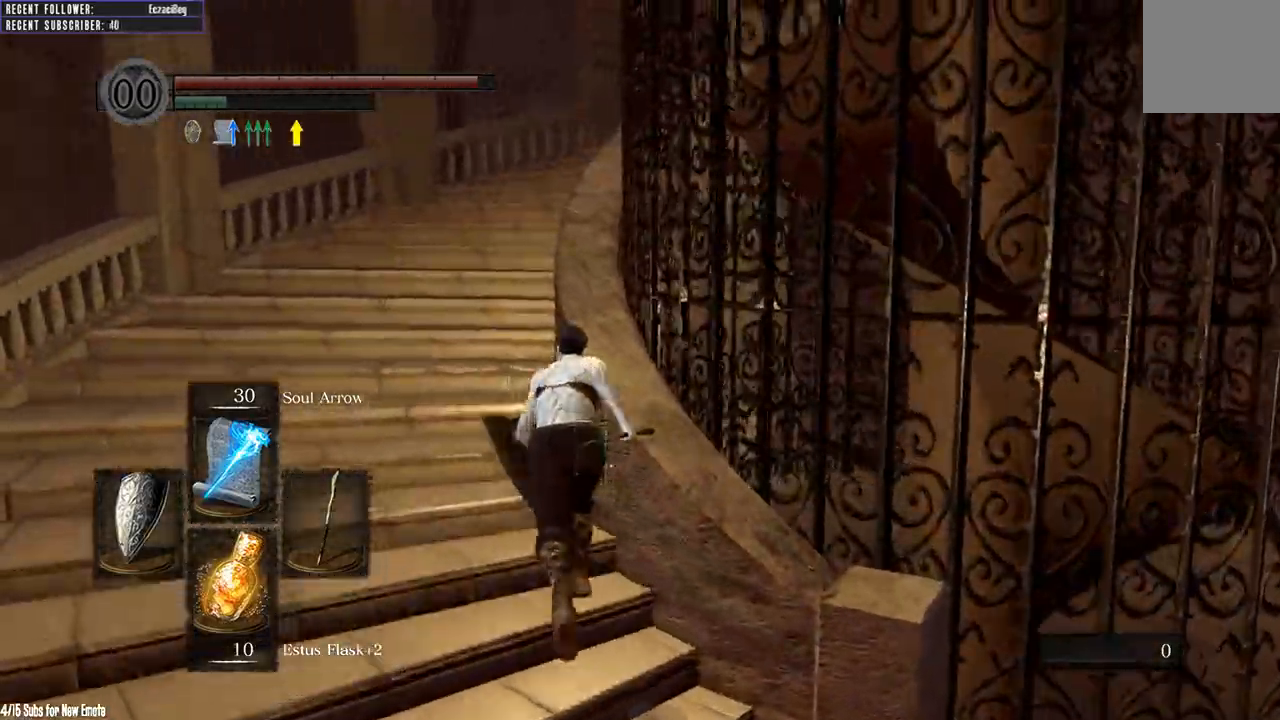
{"dt_ms": 500, "buttons": ["B"], "left_stick": "up", "right_stick": "right"}
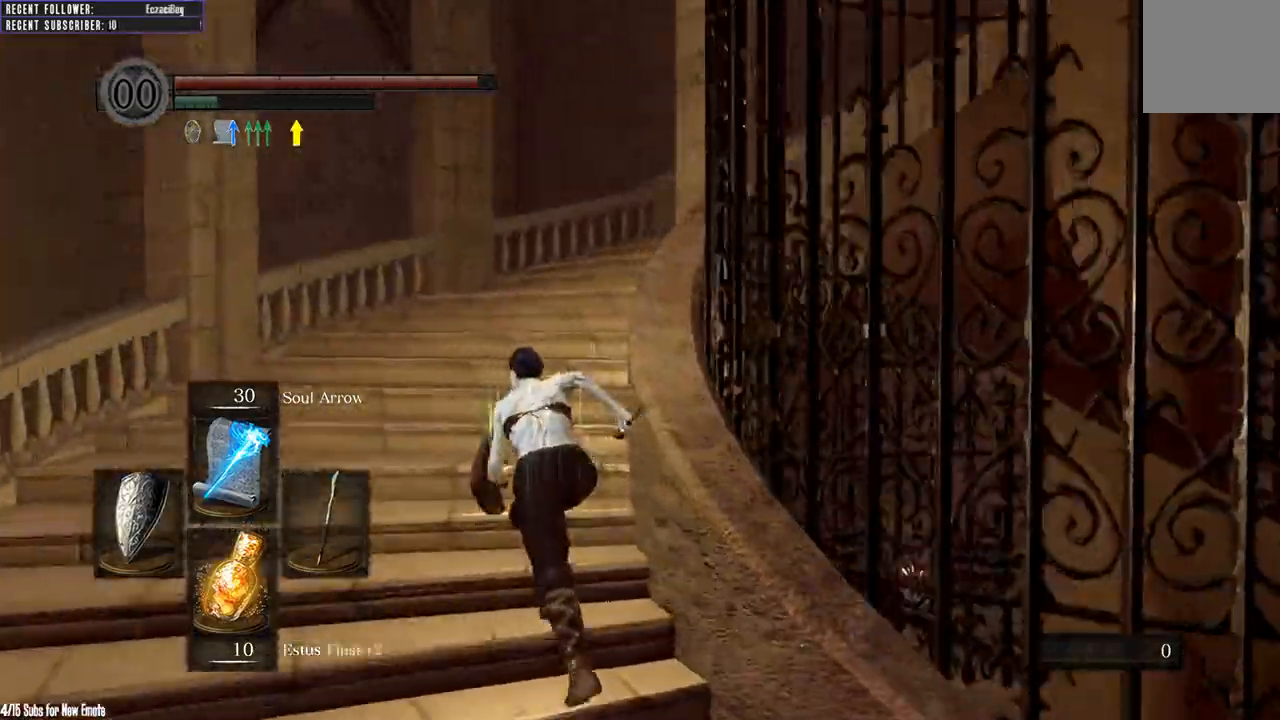
{"dt_ms": 500, "buttons": ["B"], "left_stick": "up", "right_stick": "right", "events": [[83, "right_stick", "center"], [133, "right_stick", "right"]]}